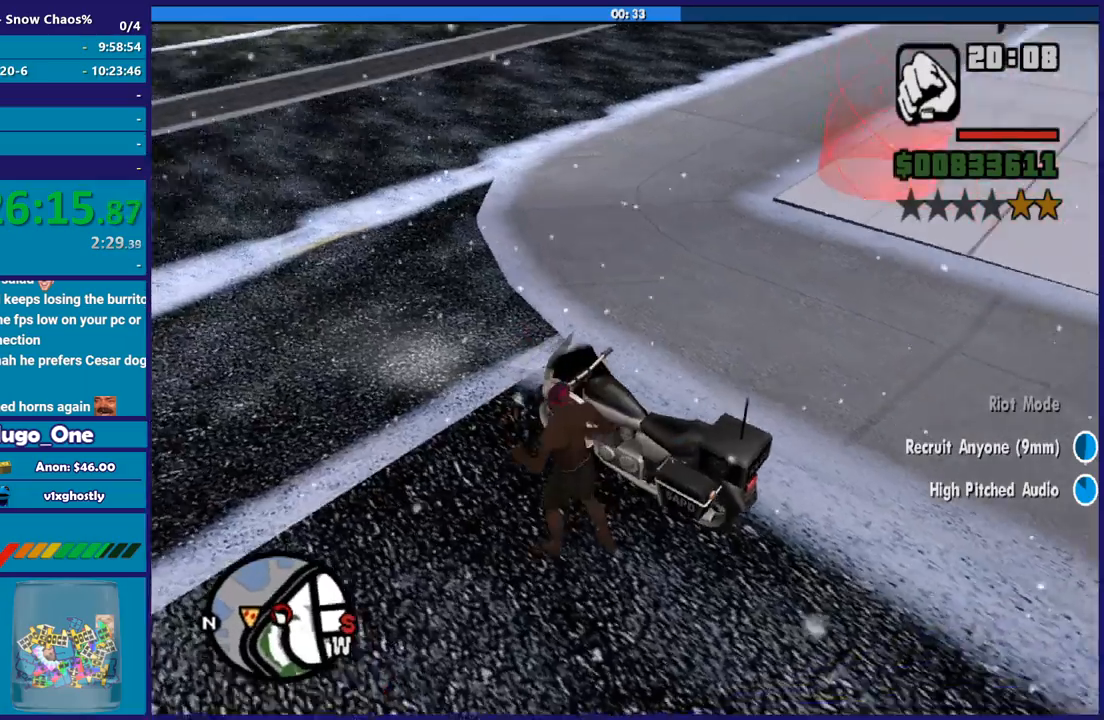
Gameplay with a controller (Xbox layout); each line is a JSON object with the inputs held at the frame after it. "button_events" lists button changes between this image and that frame as [ms after this image, input, new state], when the widget could be followed in between (sticks are given only as held states). This document gives stick clicks only as held states, not as events.
{"buttons": ["A"], "left_stick": "up-left", "right_stick": "center", "button_events": [[267, "A", "down"], [367, "A", "up"], [434, "A", "down"]]}
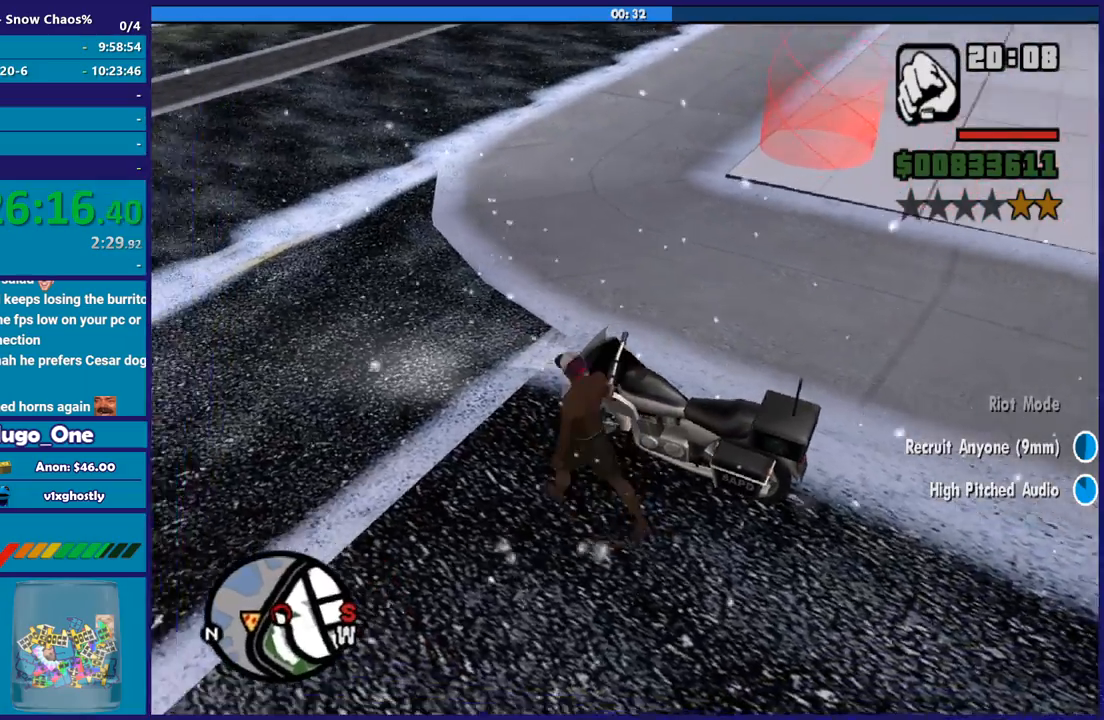
{"buttons": [], "left_stick": "up-right", "right_stick": "center", "button_events": [[33, "A", "up"], [133, "A", "down"], [233, "A", "up"], [333, "A", "down"], [433, "A", "up"]]}
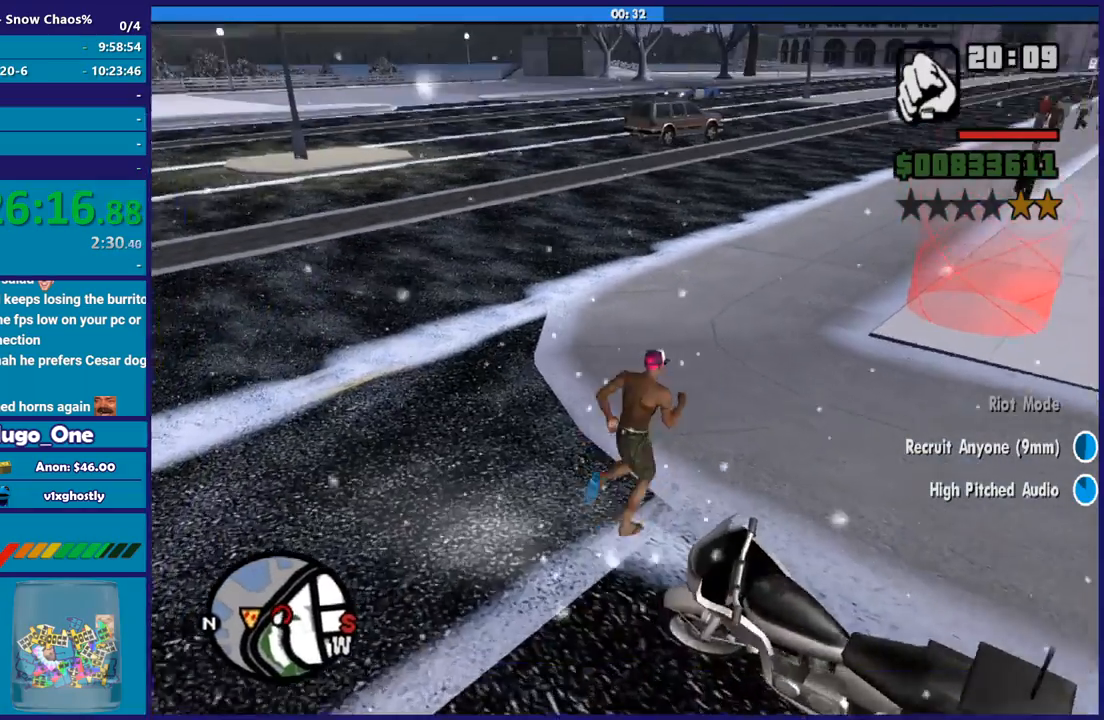
{"buttons": [], "left_stick": "up-right", "right_stick": "down", "button_events": []}
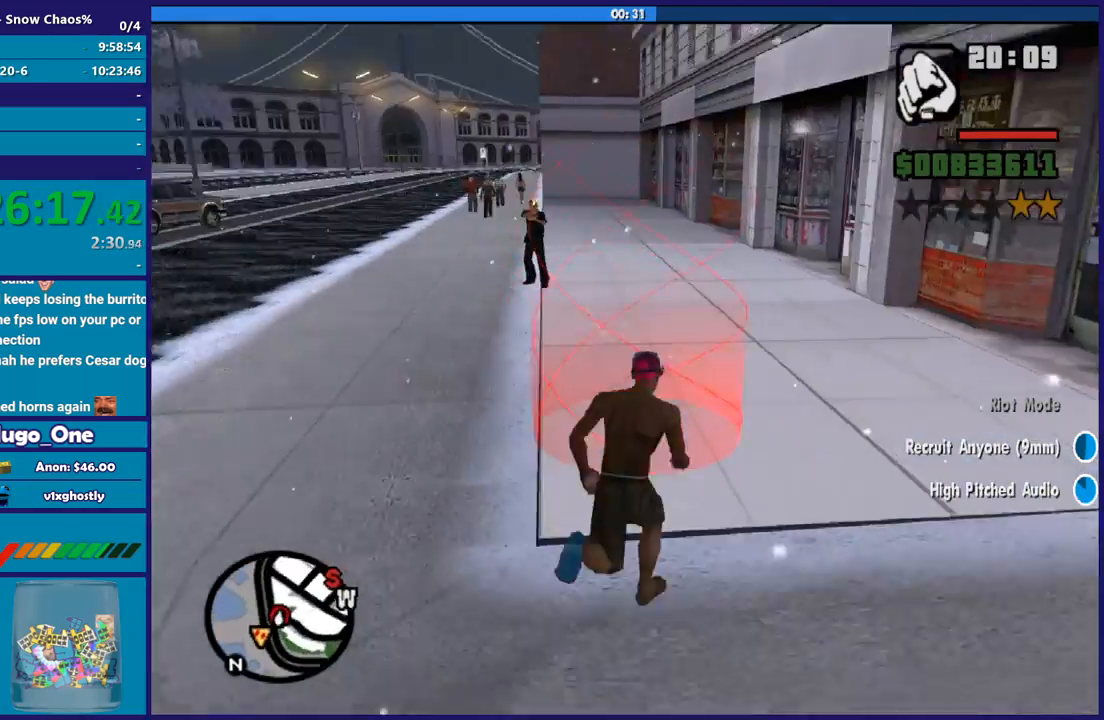
{"buttons": [], "left_stick": "center", "right_stick": "center", "button_events": [[233, "A", "down"], [333, "A", "up"], [400, "A", "down"], [500, "A", "up"]]}
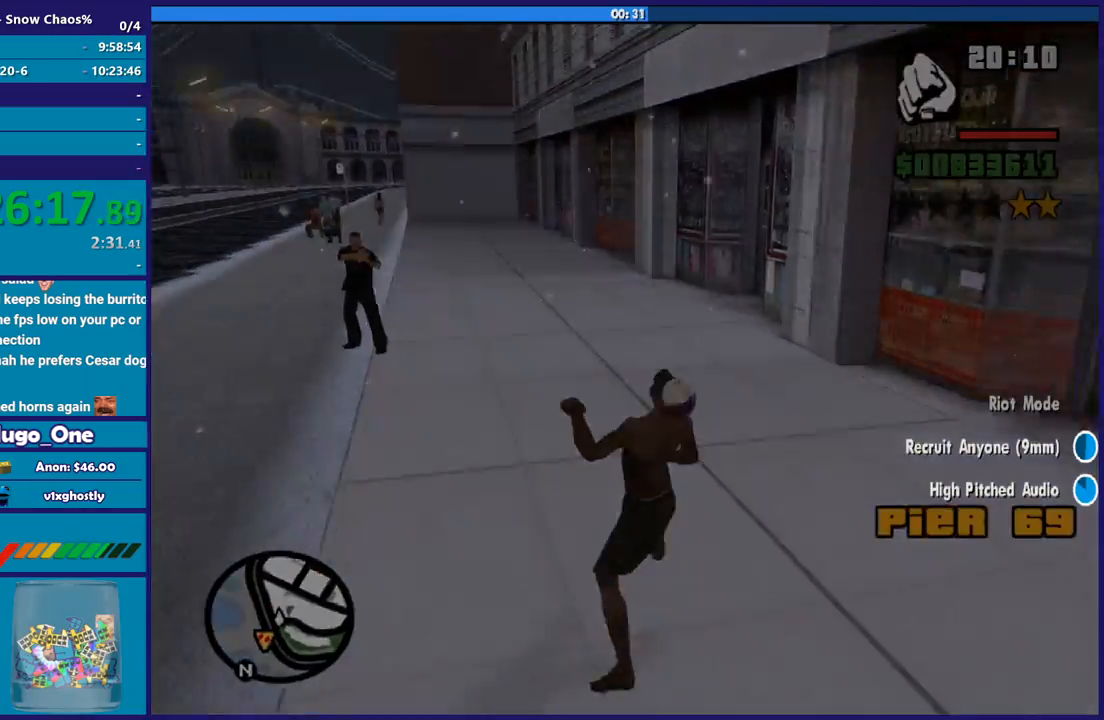
{"buttons": ["A"], "left_stick": "center", "right_stick": "center", "button_events": [[100, "A", "down"], [200, "A", "up"], [300, "A", "down"], [401, "A", "up"], [467, "A", "down"]]}
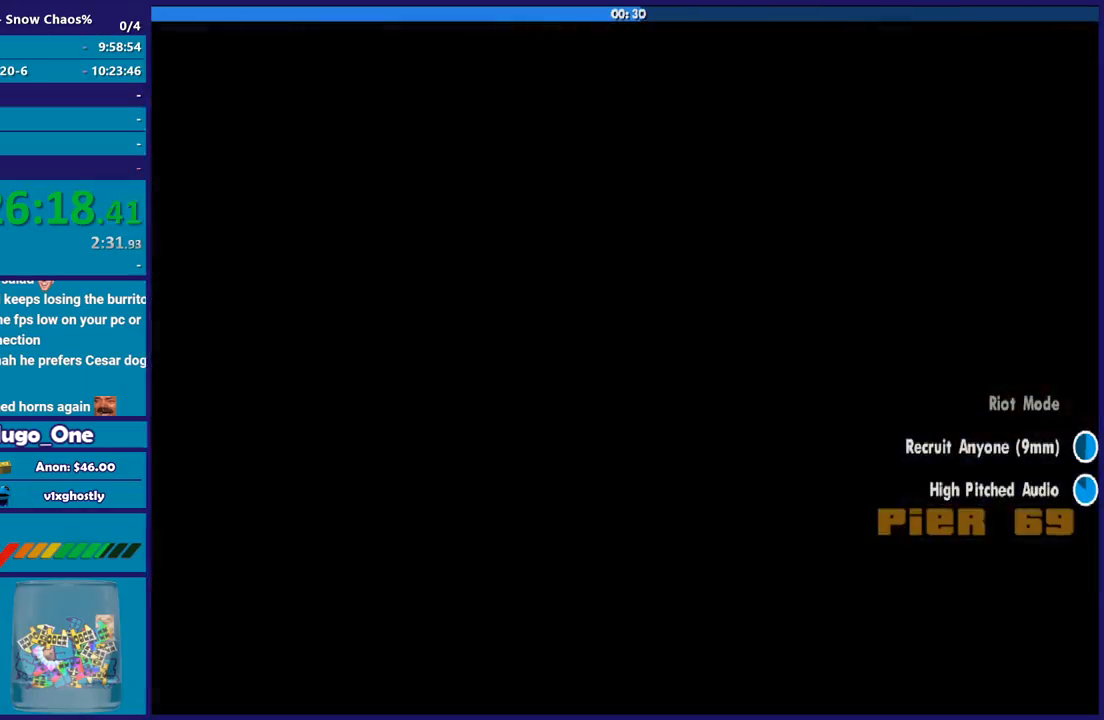
{"buttons": [], "left_stick": "center", "right_stick": "center", "button_events": [[66, "A", "up"], [166, "A", "down"], [267, "A", "up"], [333, "A", "down"], [433, "A", "up"]]}
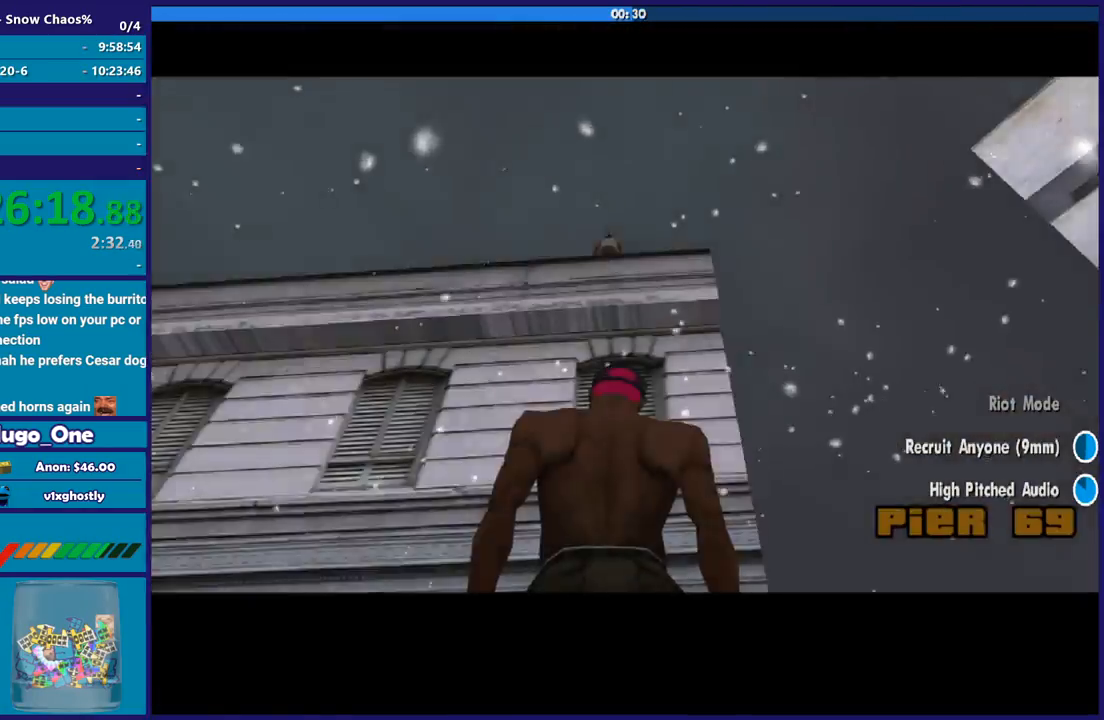
{"buttons": ["A"], "left_stick": "down-right", "right_stick": "center", "button_events": [[33, "A", "down"], [134, "A", "up"], [234, "A", "down"], [334, "A", "up"], [434, "A", "down"]]}
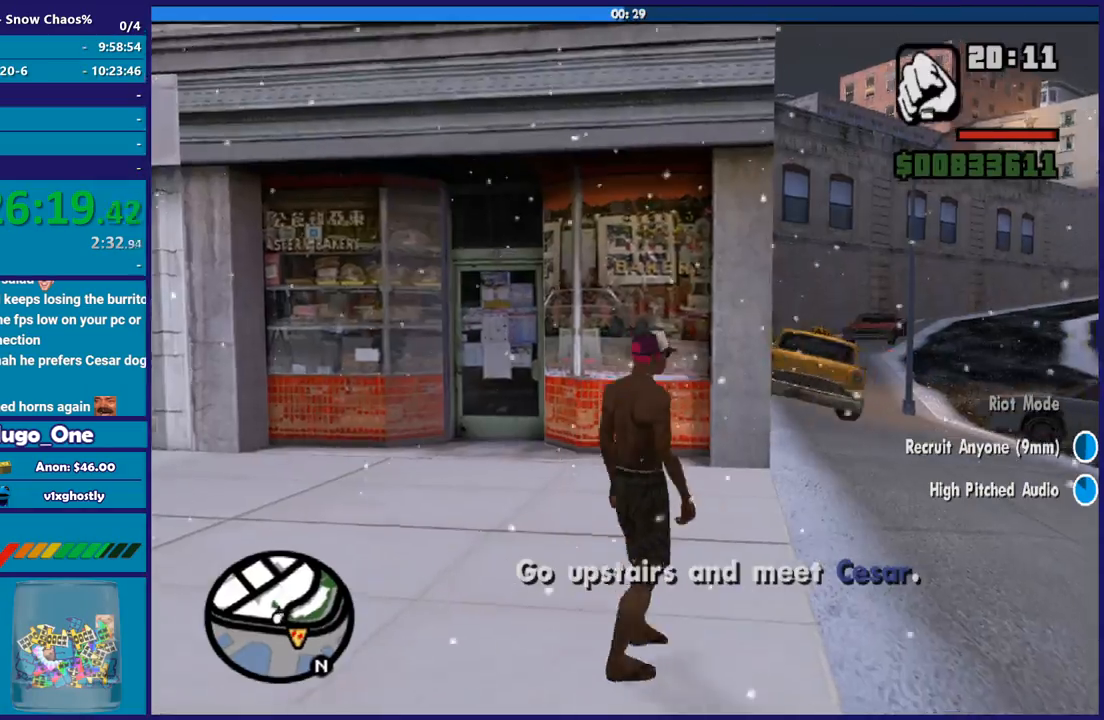
{"buttons": [], "left_stick": "left", "right_stick": "right", "button_events": [[33, "A", "up"]]}
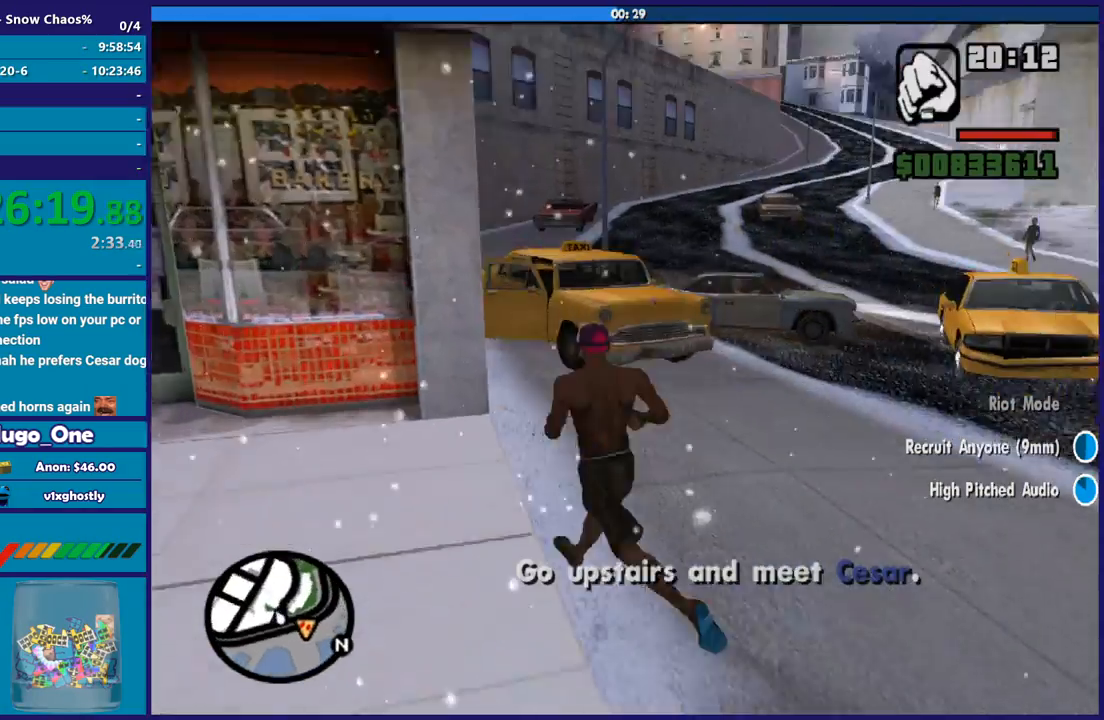
{"buttons": [], "left_stick": "up", "right_stick": "center", "button_events": []}
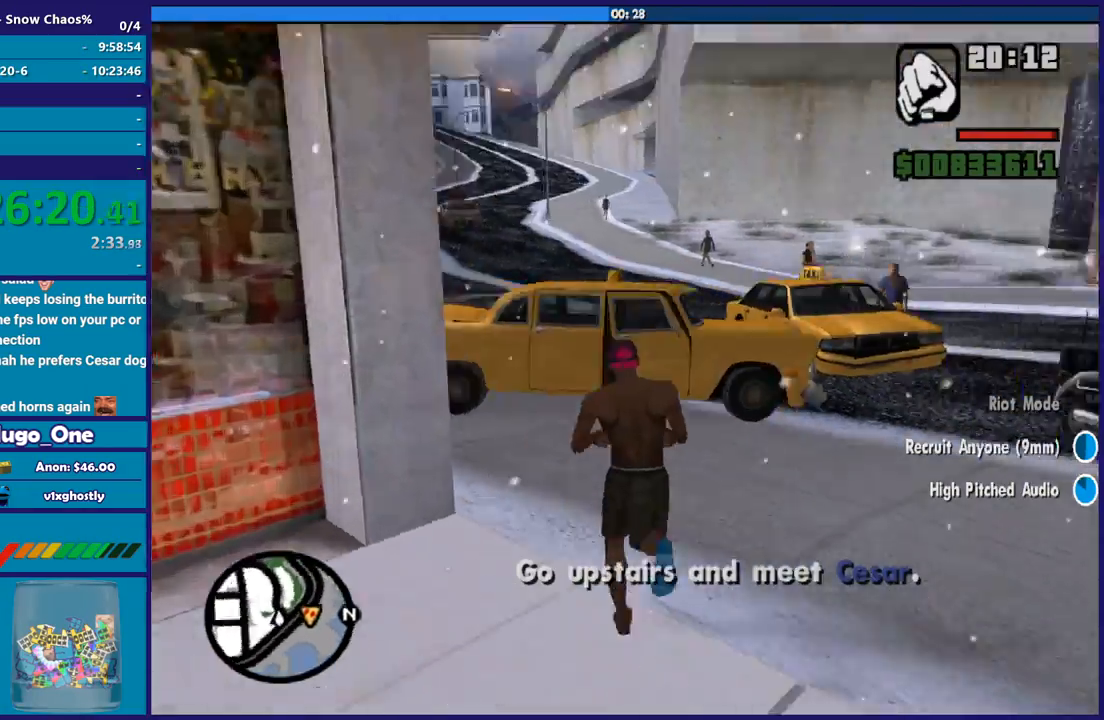
{"buttons": [], "left_stick": "right", "right_stick": "right", "button_events": [[133, "A", "down"], [233, "A", "up"]]}
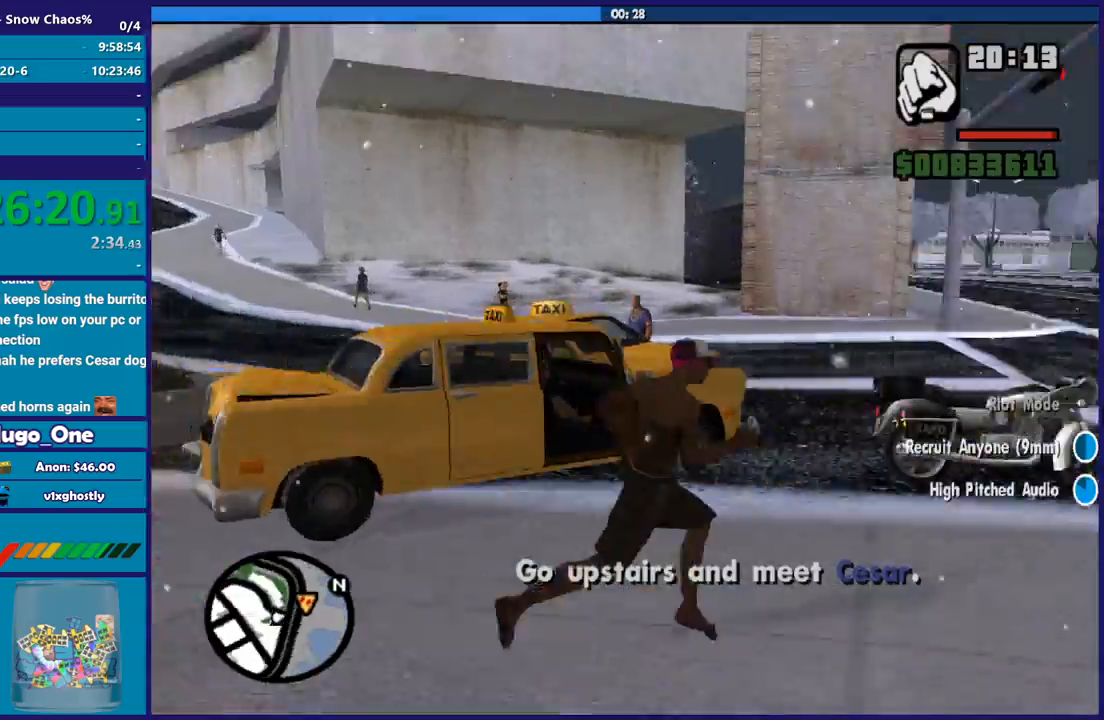
{"buttons": ["Y"], "left_stick": "up", "right_stick": "center", "button_events": [[267, "Y", "down"], [367, "Y", "up"], [467, "Y", "down"]]}
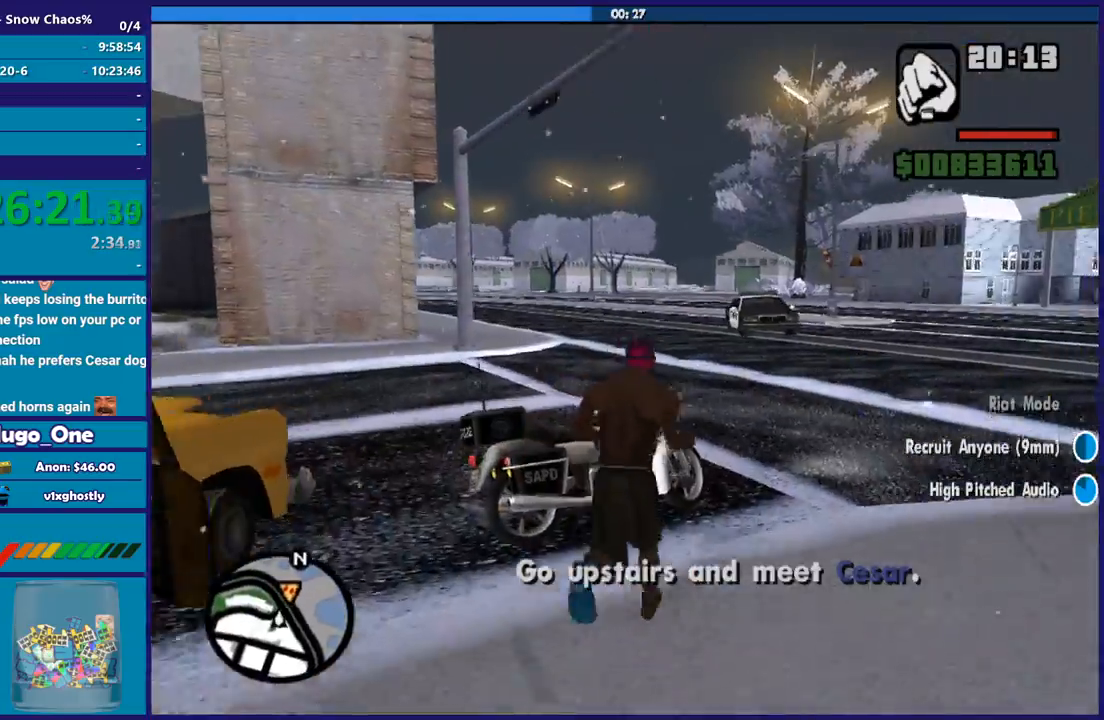
{"buttons": [], "left_stick": "center", "right_stick": "center", "button_events": [[66, "Y", "up"], [133, "Y", "down"], [233, "Y", "up"], [333, "Y", "down"], [400, "Y", "up"]]}
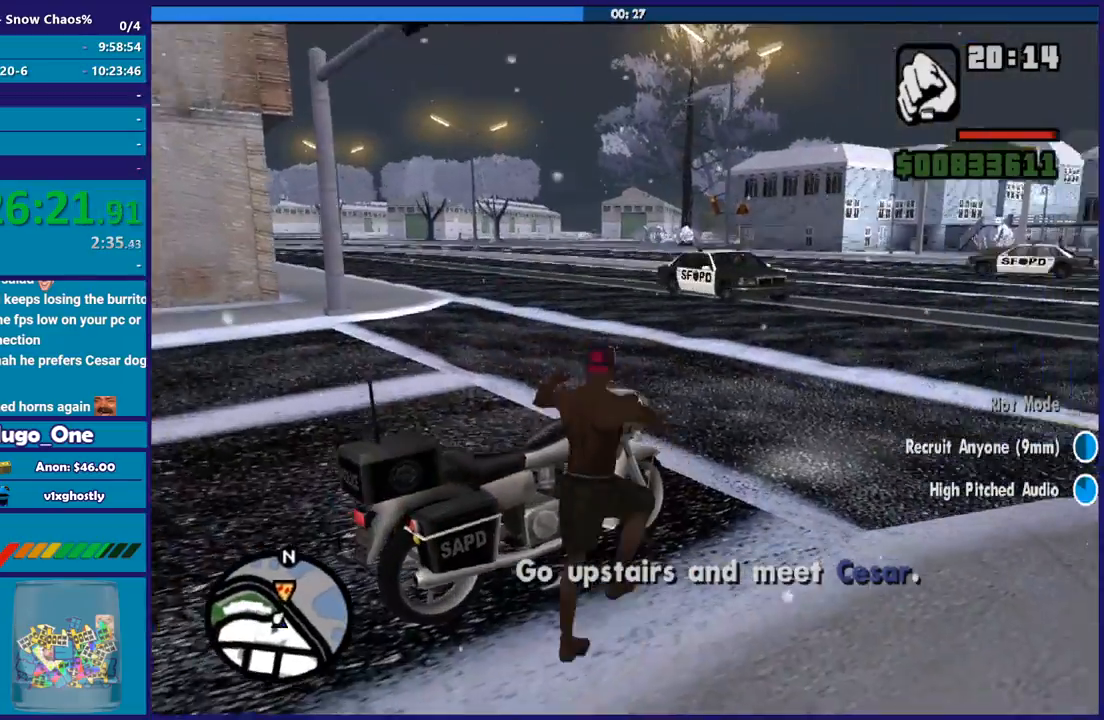
{"buttons": ["R2"], "left_stick": "left", "right_stick": "center", "button_events": [[334, "R2", "down"]]}
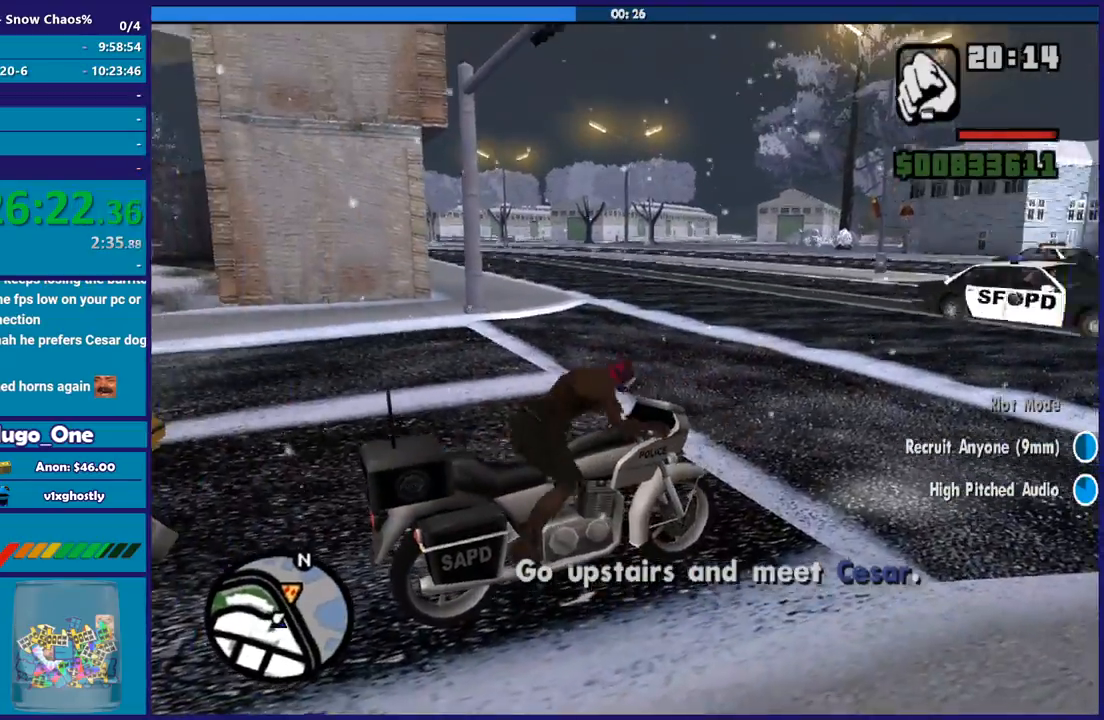
{"buttons": ["R2"], "left_stick": "left", "right_stick": "left", "button_events": []}
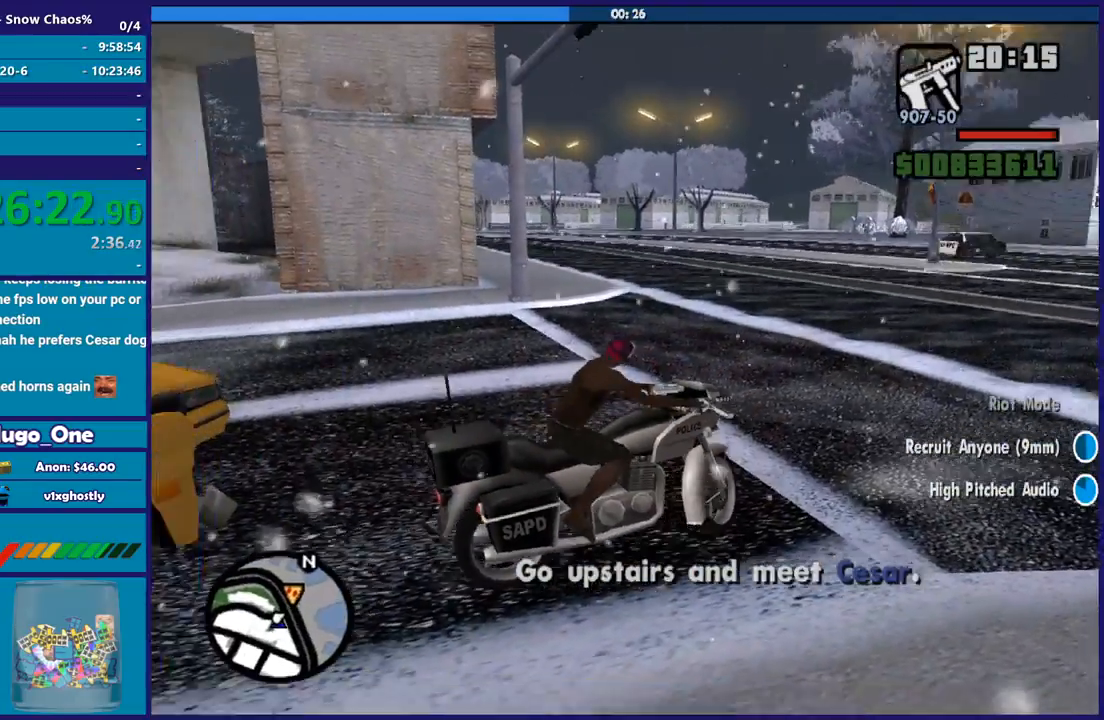
{"buttons": ["R2"], "left_stick": "left", "right_stick": "left", "button_events": []}
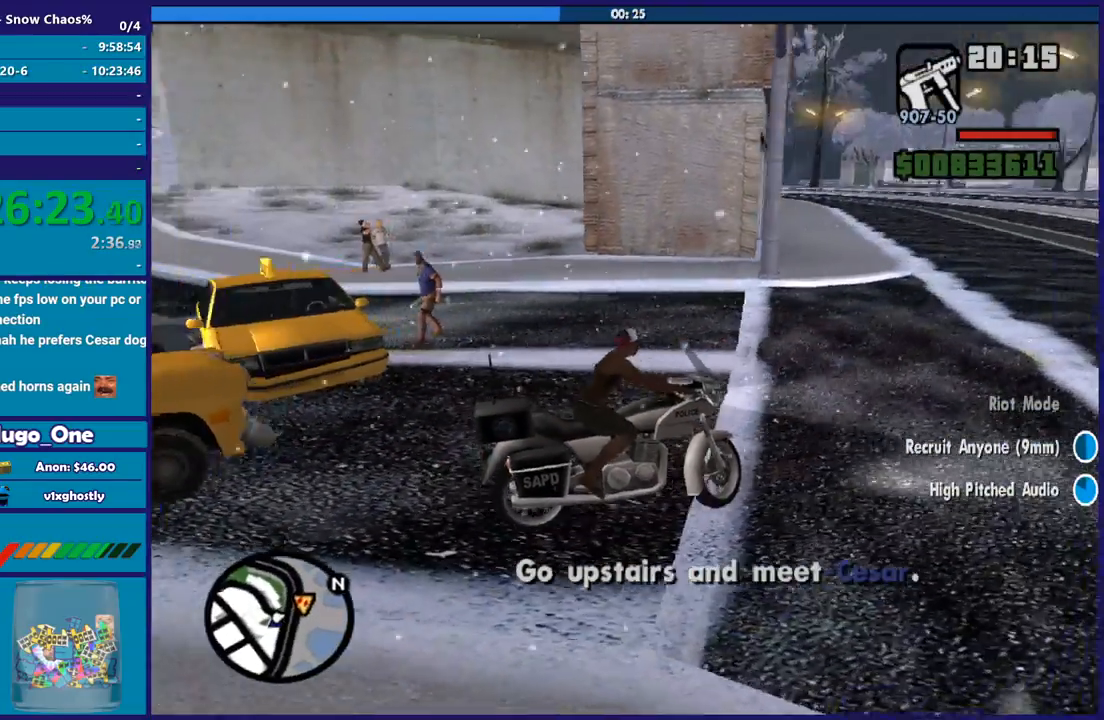
{"buttons": ["R2"], "left_stick": "left", "right_stick": "left", "button_events": []}
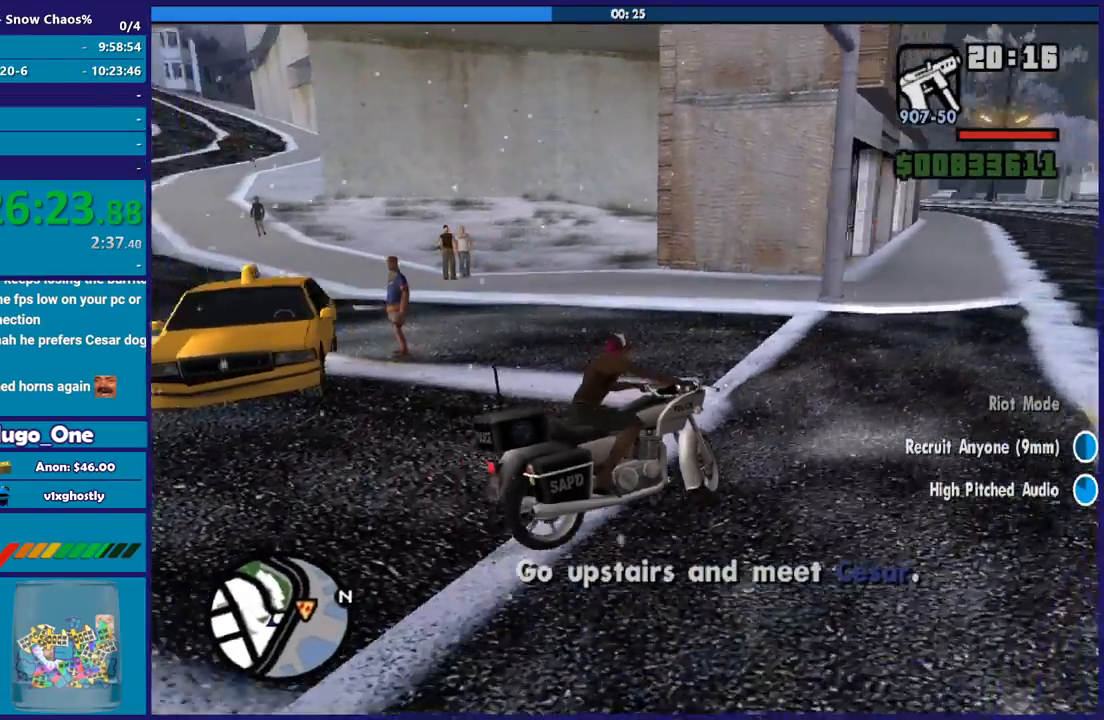
{"buttons": ["R2"], "left_stick": "left", "right_stick": "left", "button_events": [[167, "R2", "up"], [367, "R2", "down"]]}
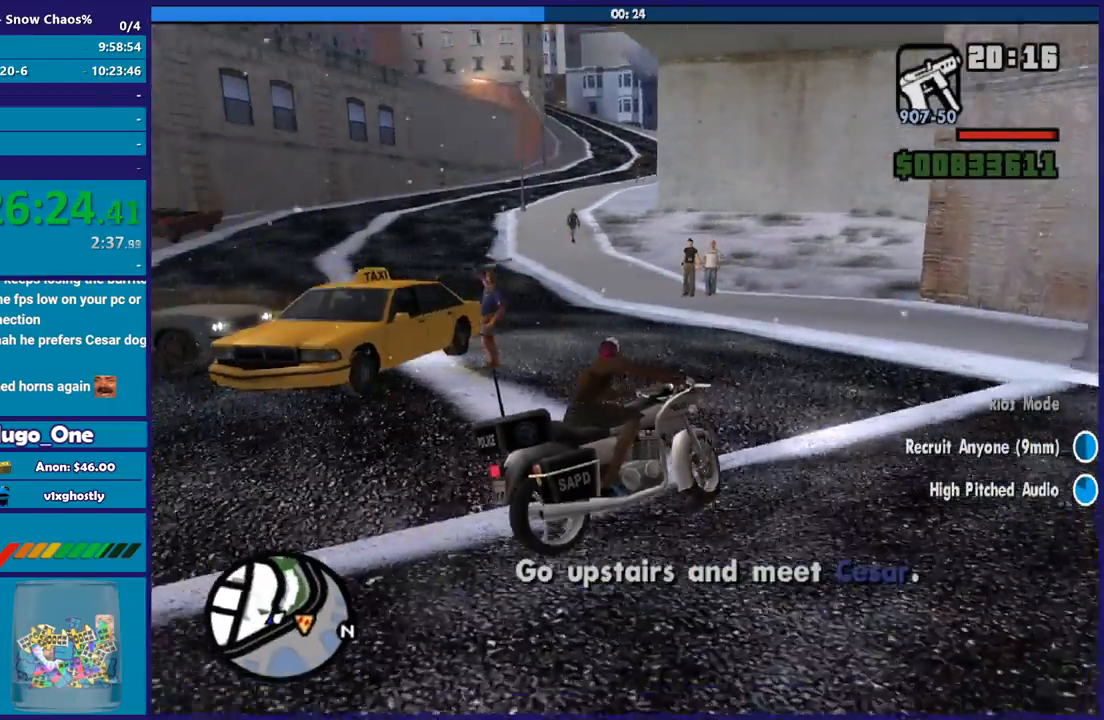
{"buttons": [], "left_stick": "left", "right_stick": "left", "button_events": [[267, "R2", "up"]]}
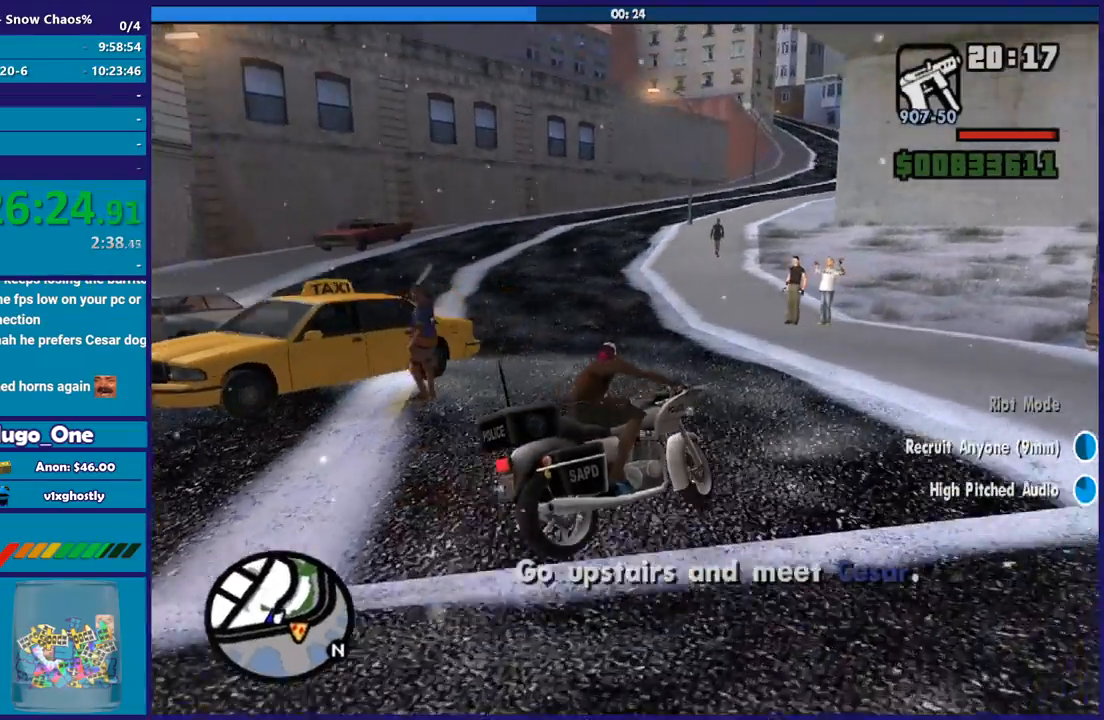
{"buttons": ["R2"], "left_stick": "left", "right_stick": "left", "button_events": [[134, "R2", "down"]]}
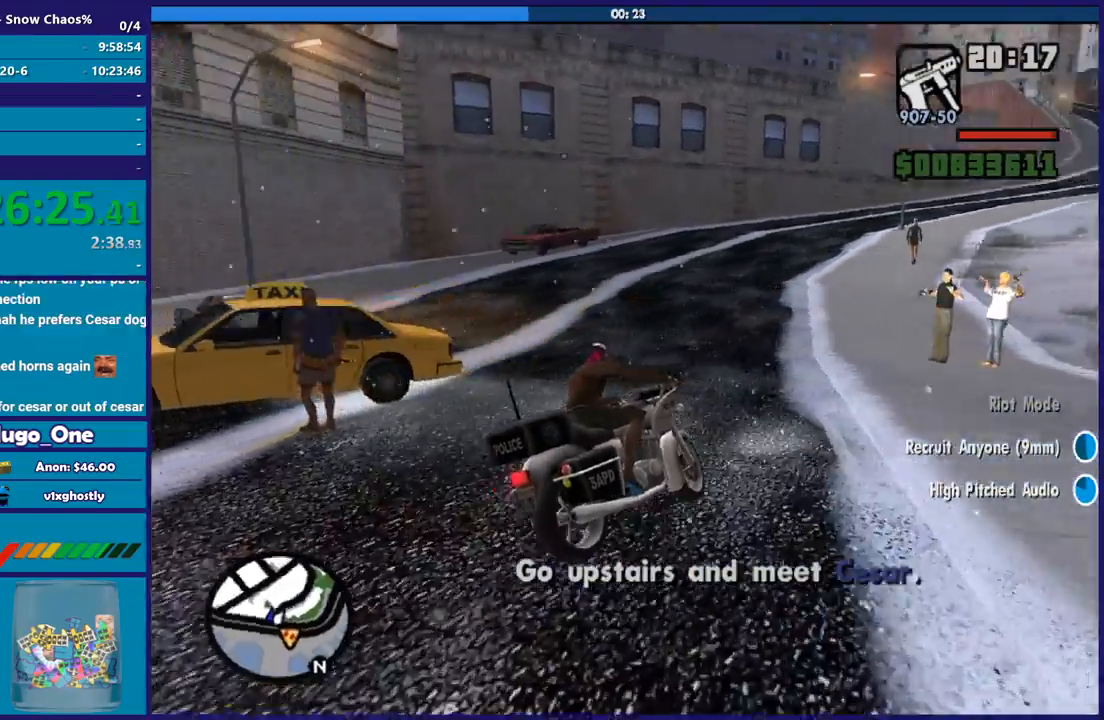
{"buttons": ["R2"], "left_stick": "left", "right_stick": "left", "button_events": [[133, "R2", "up"], [367, "R2", "down"]]}
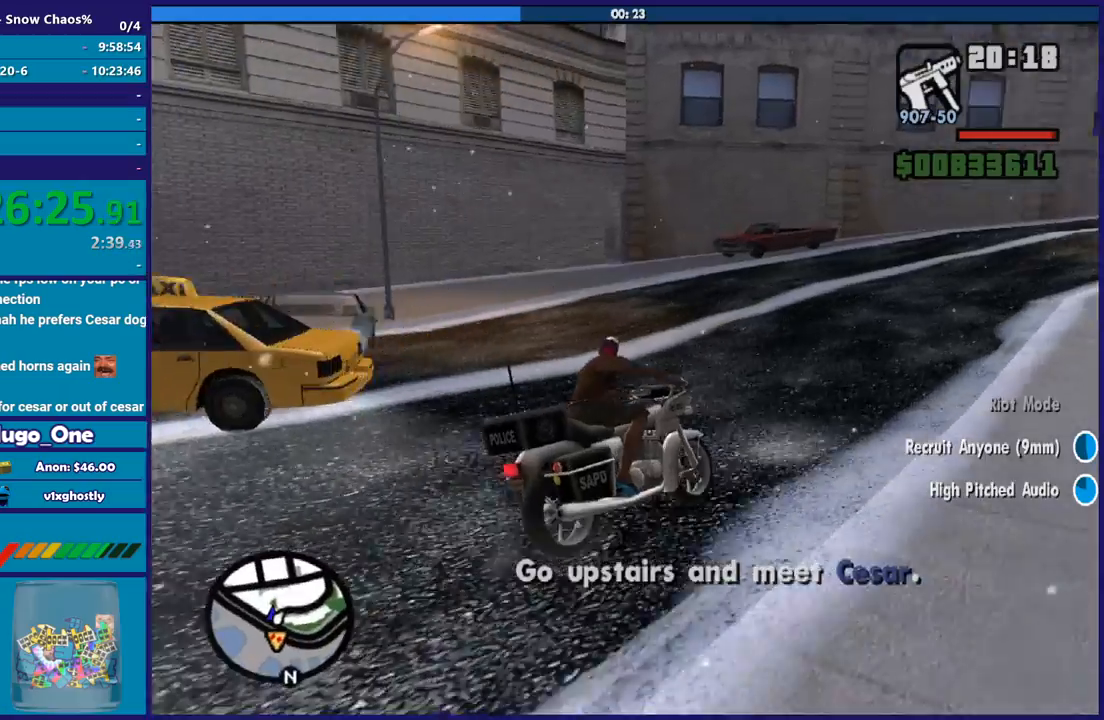
{"buttons": [], "left_stick": "left", "right_stick": "down-left", "button_events": [[200, "R2", "up"], [334, "R2", "down"], [467, "R2", "up"]]}
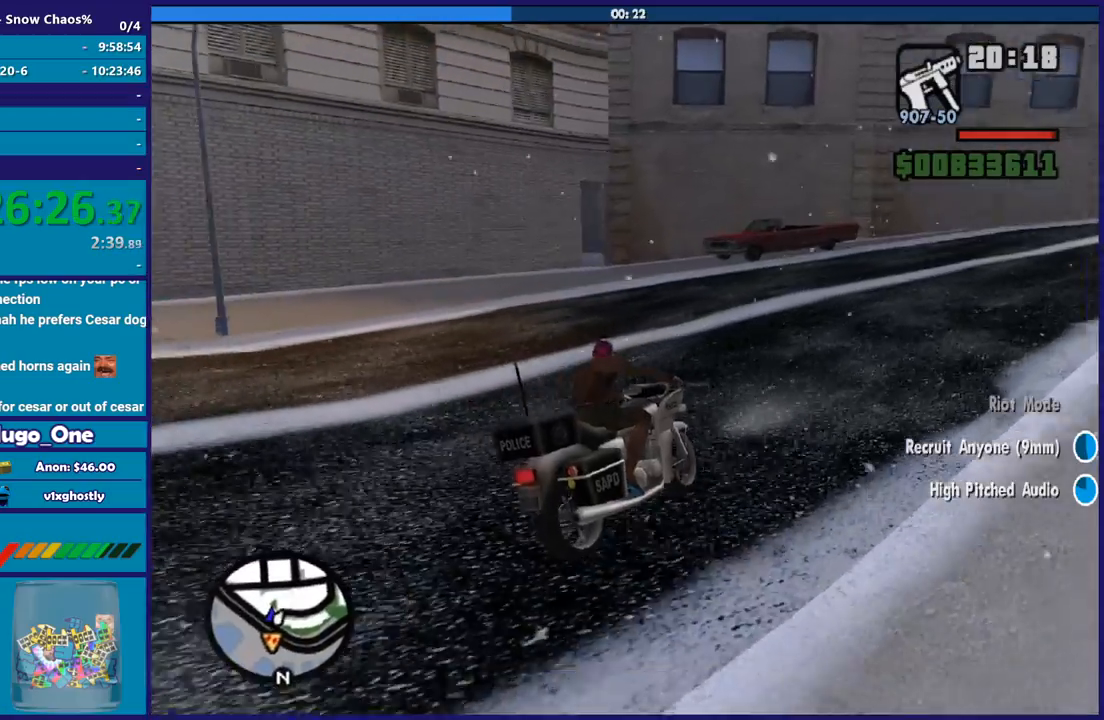
{"buttons": [], "left_stick": "up-left", "right_stick": "down-left", "button_events": []}
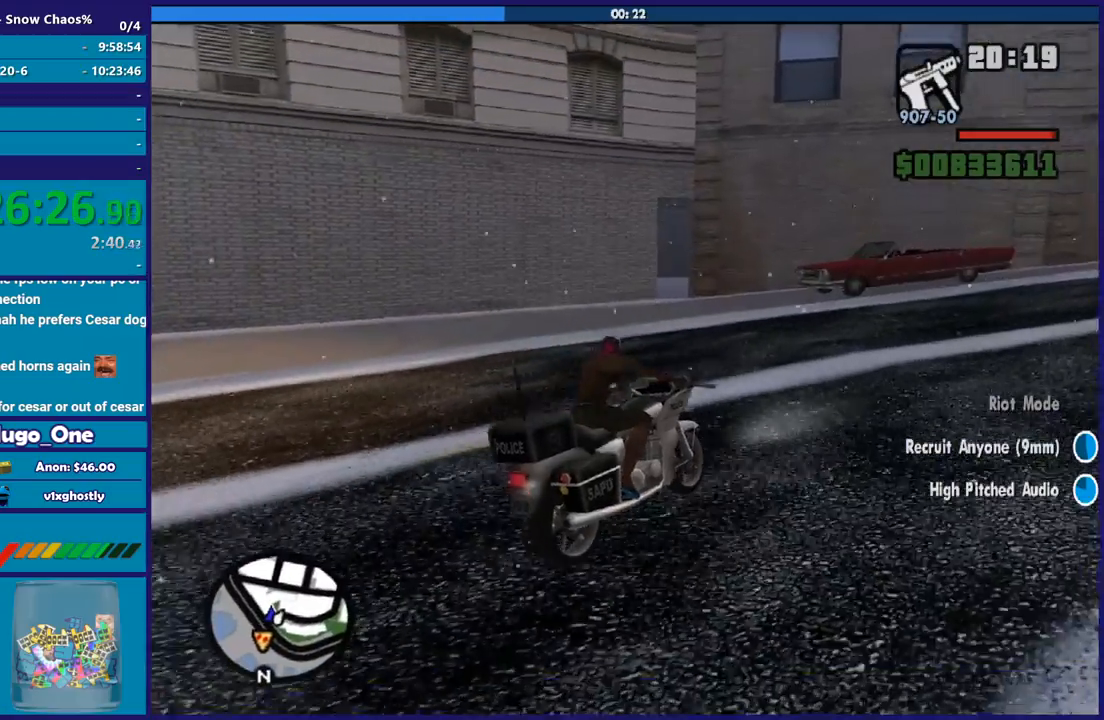
{"buttons": [], "left_stick": "left", "right_stick": "down-left", "button_events": [[234, "R2", "down"], [367, "R2", "up"]]}
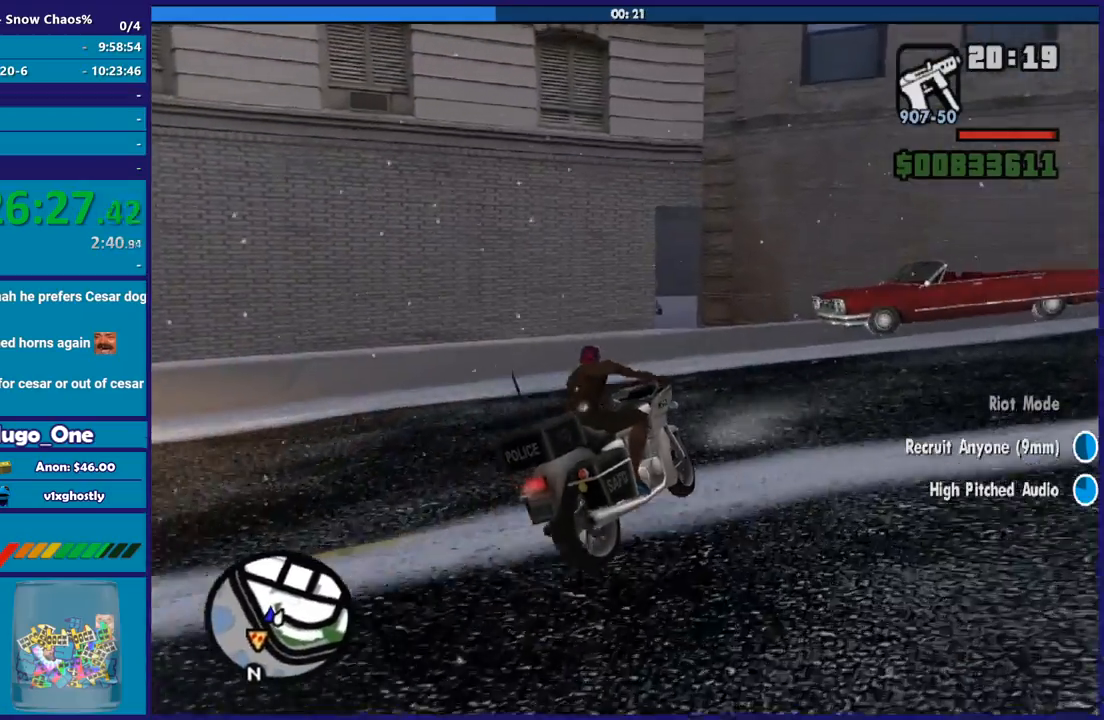
{"buttons": [], "left_stick": "left", "right_stick": "down-left", "button_events": []}
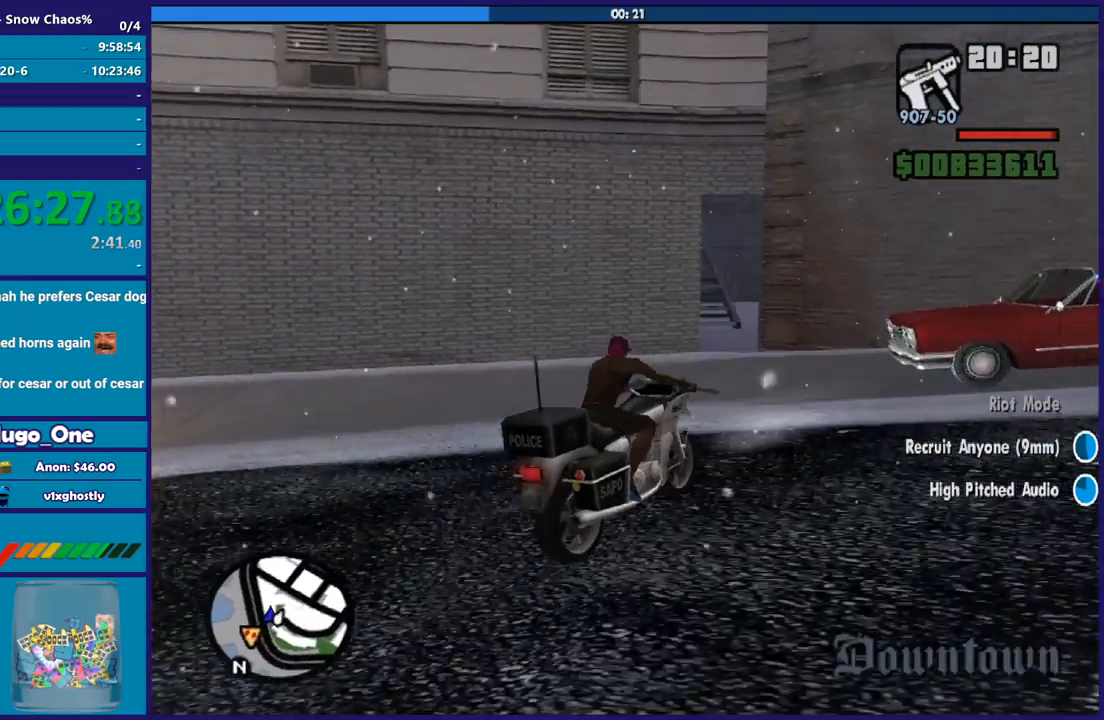
{"buttons": [], "left_stick": "left", "right_stick": "down-left", "button_events": []}
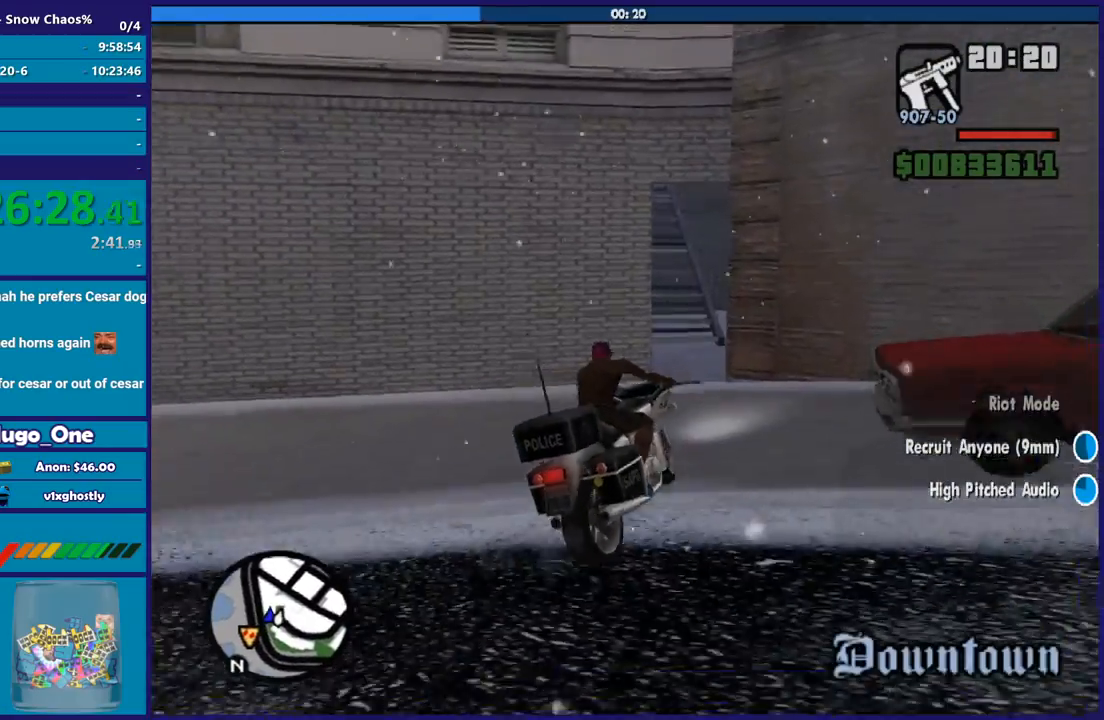
{"buttons": [], "left_stick": "center", "right_stick": "down-left", "button_events": []}
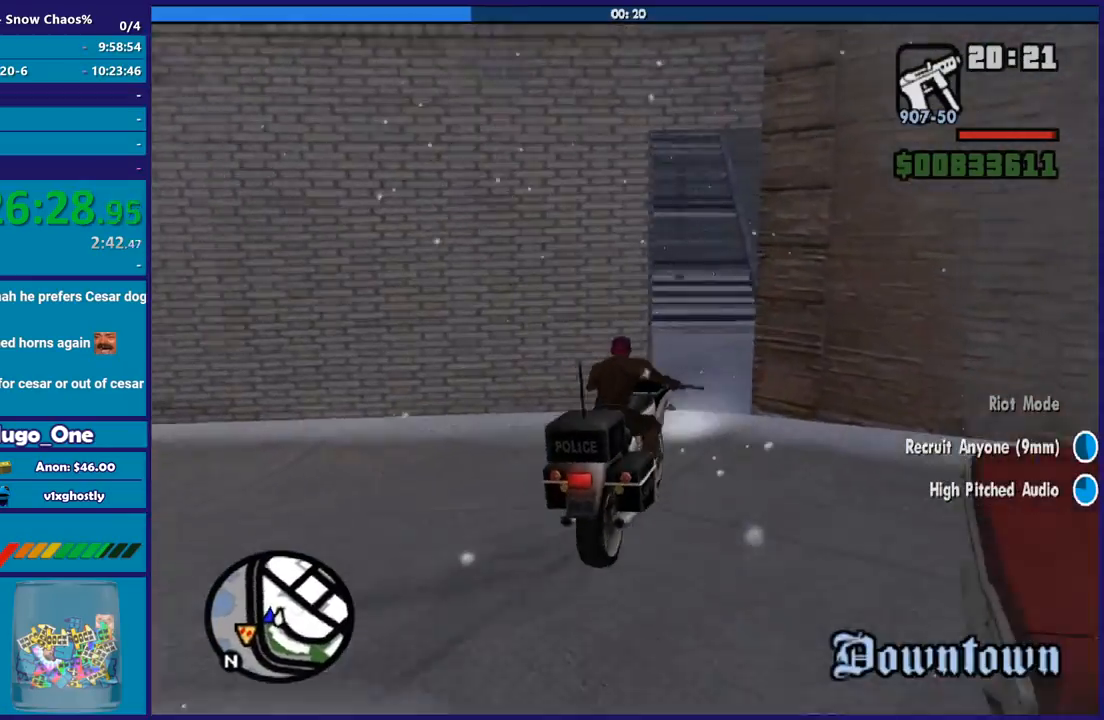
{"buttons": ["R2"], "left_stick": "left", "right_stick": "left", "button_events": [[33, "R2", "down"]]}